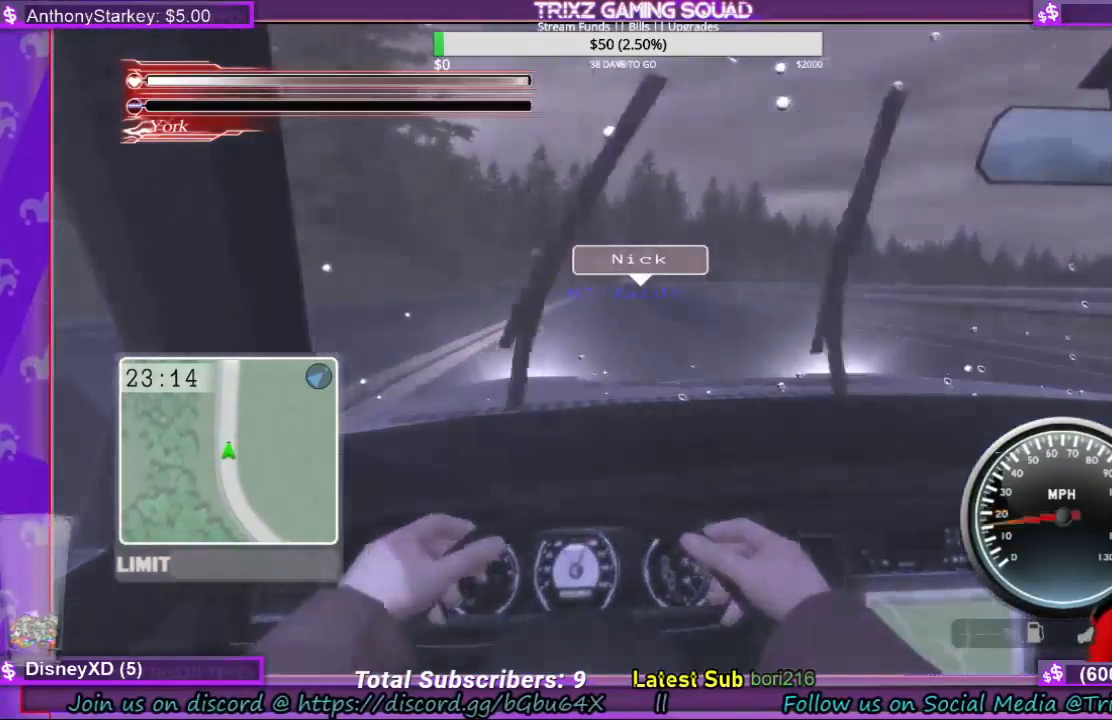
Gameplay with keyboard and mouse; each line is a JSON object with the keys and mouse buttons held at the frame after it. "events" lists presses ("down") and releases ("up") of "a", "ctrl", "d", "e", "f", "q", "r", "s", "shift", "space", "tab", "w", "mouse_left", "mouse_wheel", "mouse_right" and "mouse_mb4" between this image and that frame as [ms after this image, input, new state], when the widget could be followed in between. "mouse_left", "mouse_wheel", "mouse_right", "mouse_mb4" = the "left", "wheel", "right", "mb4" buttons of the "mouse" list. No other keys are recorded. "wheel" means that the mouse wheel is clicked or scrolled. Mouse movement is not recorded.
{"keys": [], "mouse": [], "events": []}
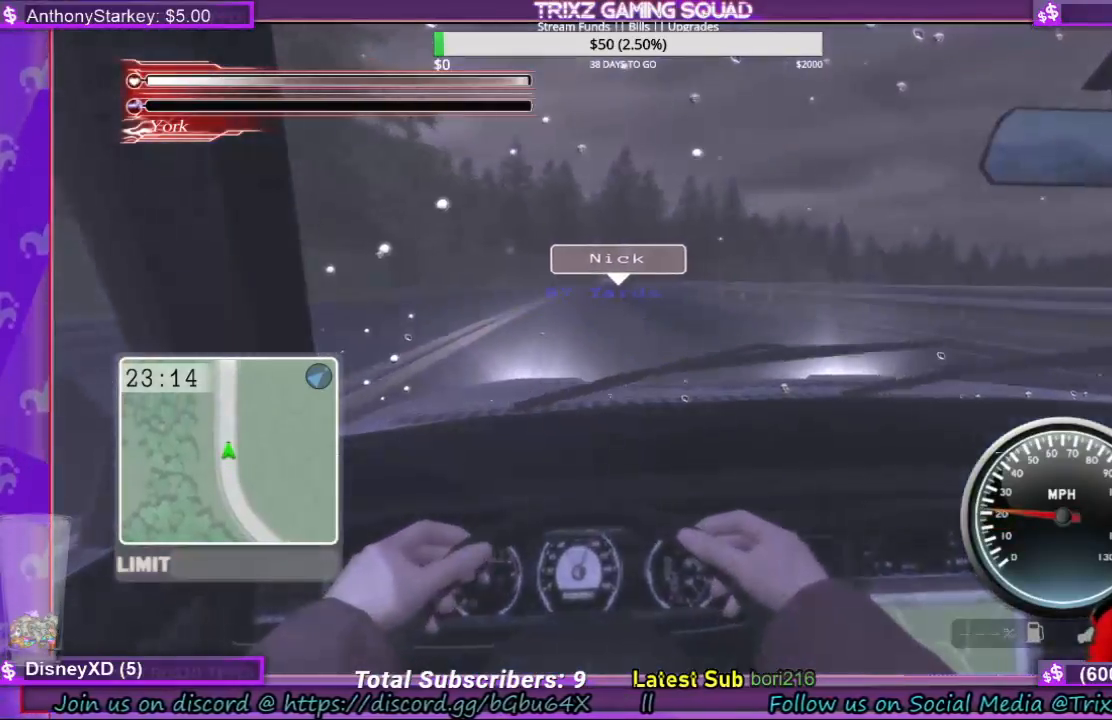
{"keys": [], "mouse": [], "events": []}
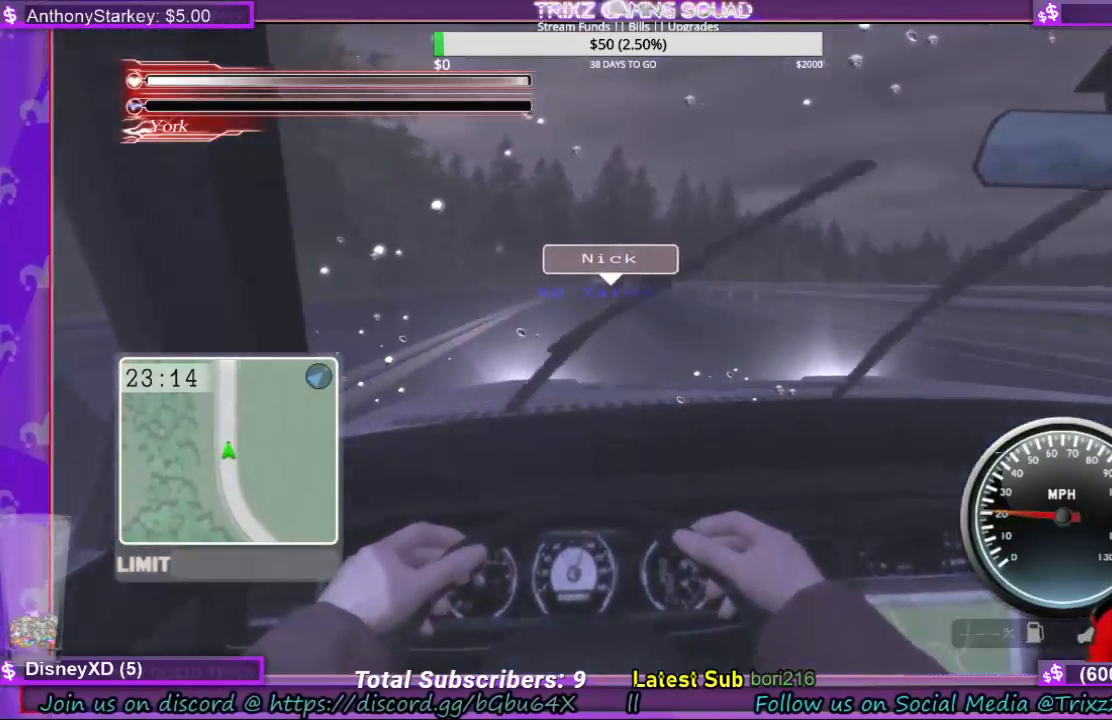
{"keys": ["w"], "mouse": [], "events": [[200, "w", "down"], [333, "w", "up"], [500, "w", "down"]]}
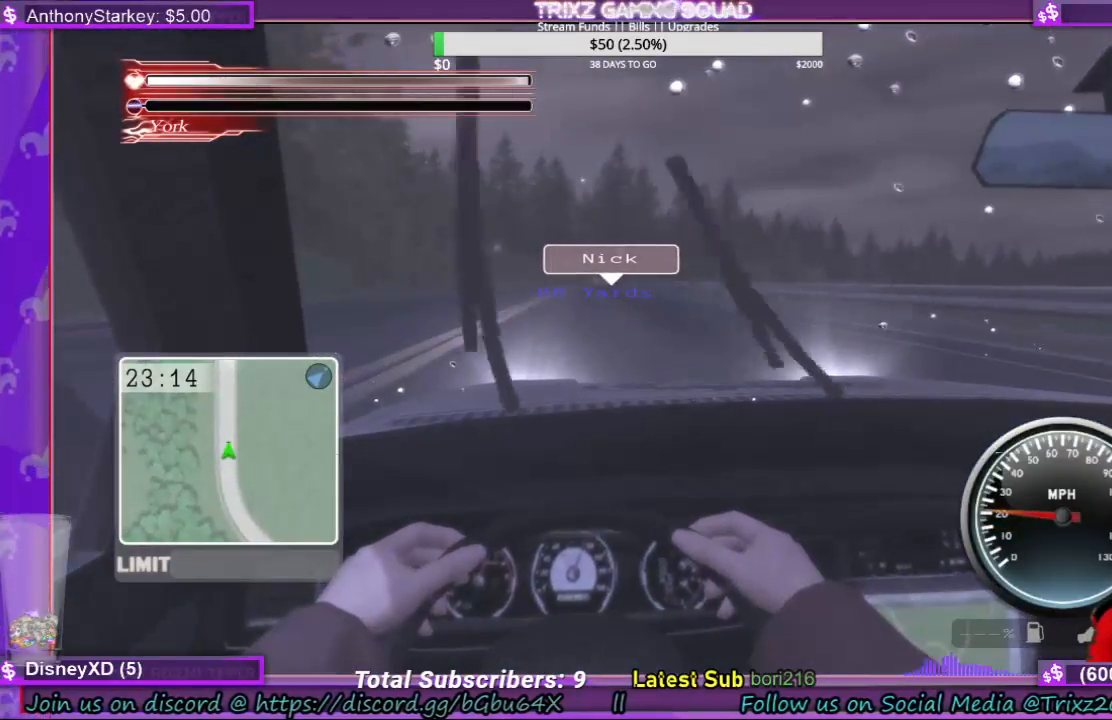
{"keys": ["d"], "mouse": [], "events": [[133, "w", "up"], [233, "w", "down"], [400, "w", "up"], [467, "d", "down"]]}
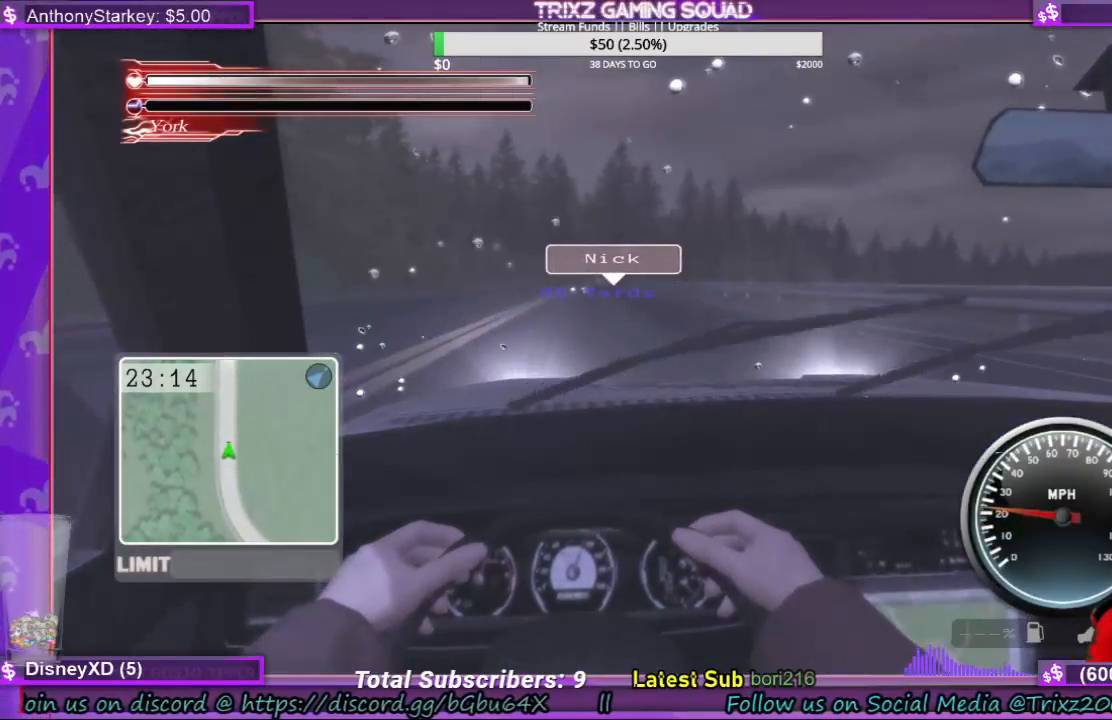
{"keys": [], "mouse": [], "events": [[33, "d", "up"]]}
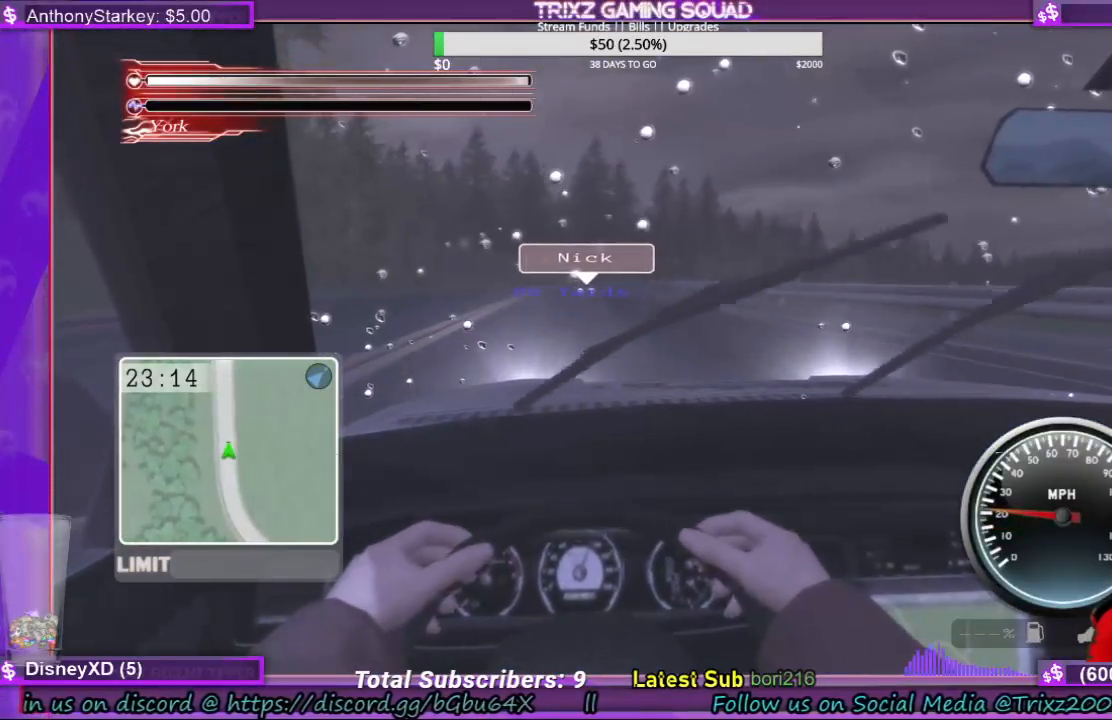
{"keys": [], "mouse": [], "events": [[67, "w", "down"], [467, "w", "up"]]}
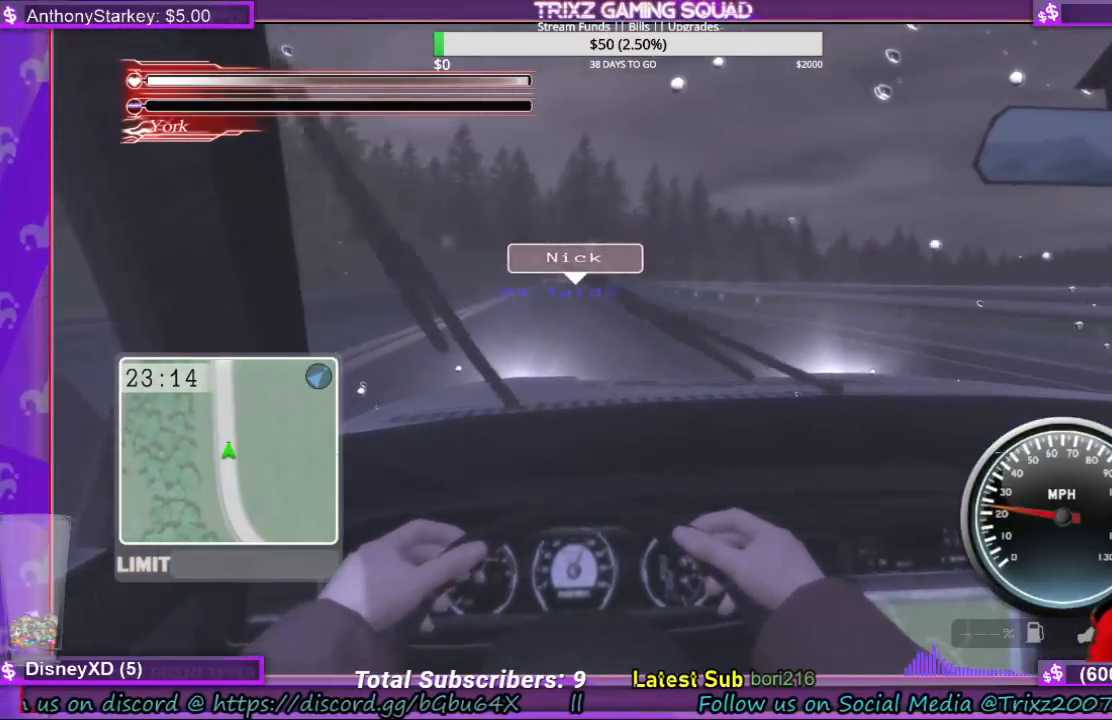
{"keys": ["w"], "mouse": [], "events": [[233, "a", "down"], [300, "a", "up"], [467, "w", "down"]]}
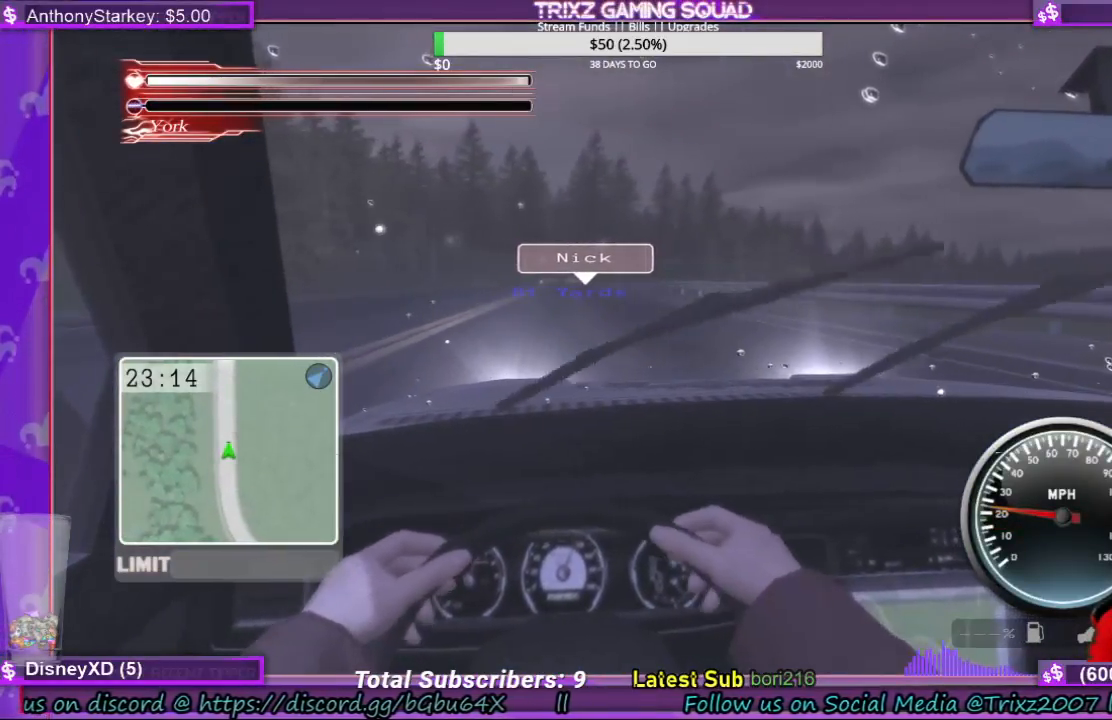
{"keys": ["w"], "mouse": [], "events": [[100, "w", "up"], [233, "w", "down"], [333, "w", "up"], [433, "w", "down"]]}
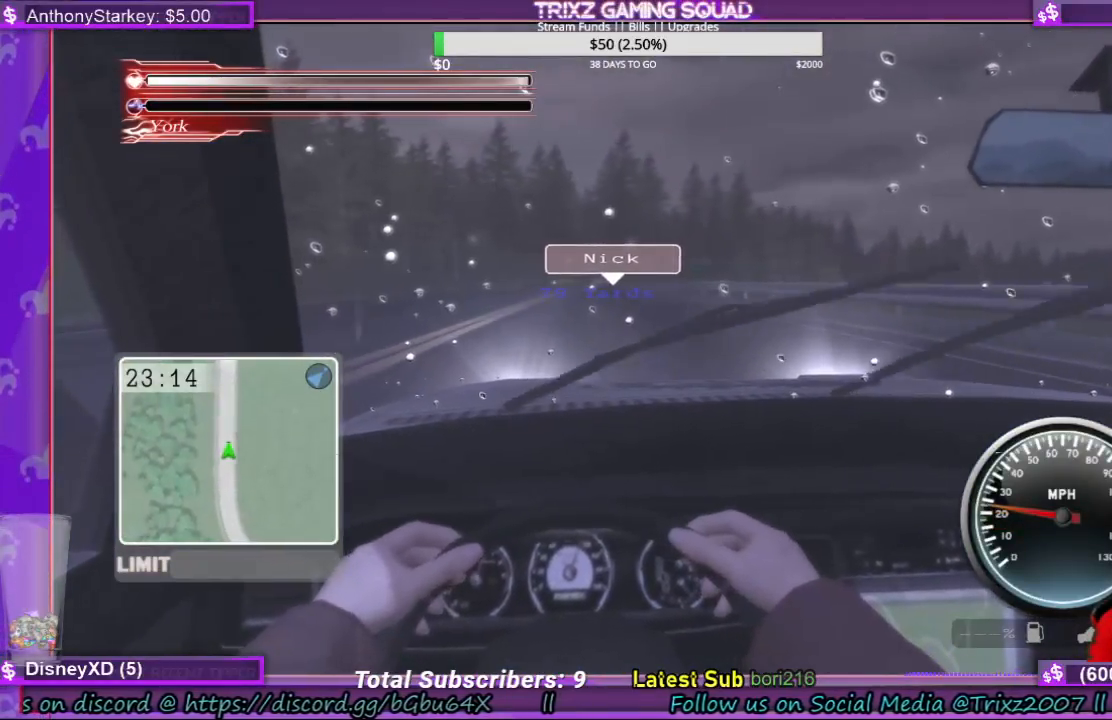
{"keys": ["d"], "mouse": [], "events": [[67, "w", "up"], [233, "w", "down"], [367, "w", "up"], [500, "d", "down"]]}
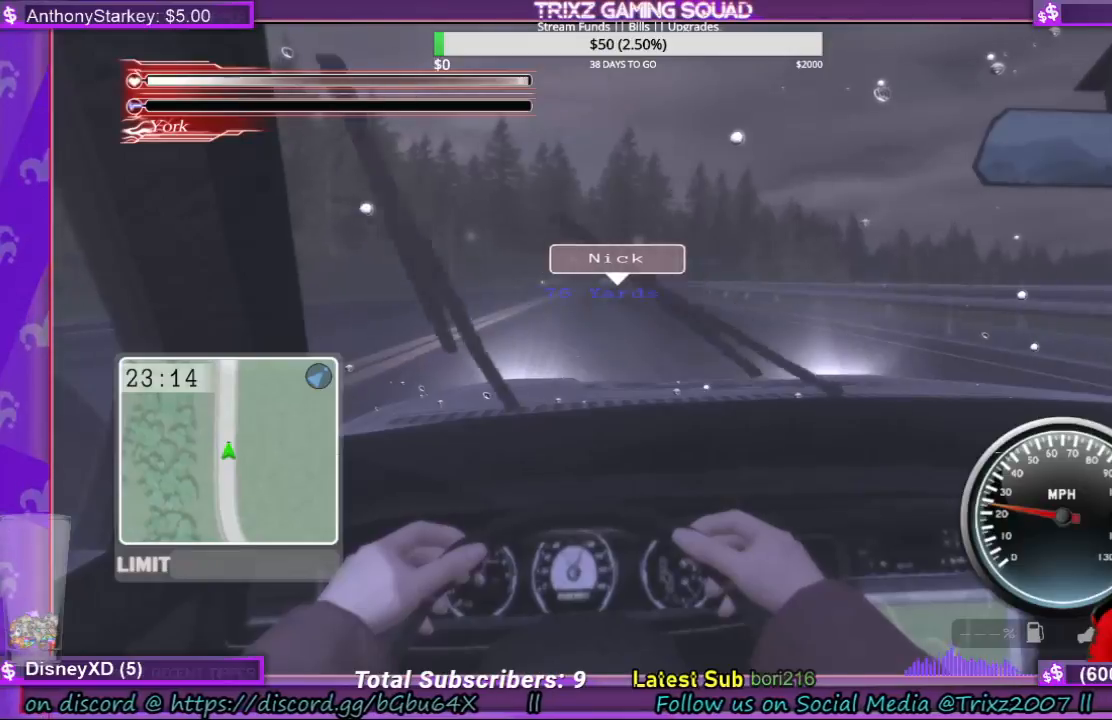
{"keys": [], "mouse": [], "events": [[67, "d", "up"], [433, "a", "down"], [467, "a", "up"]]}
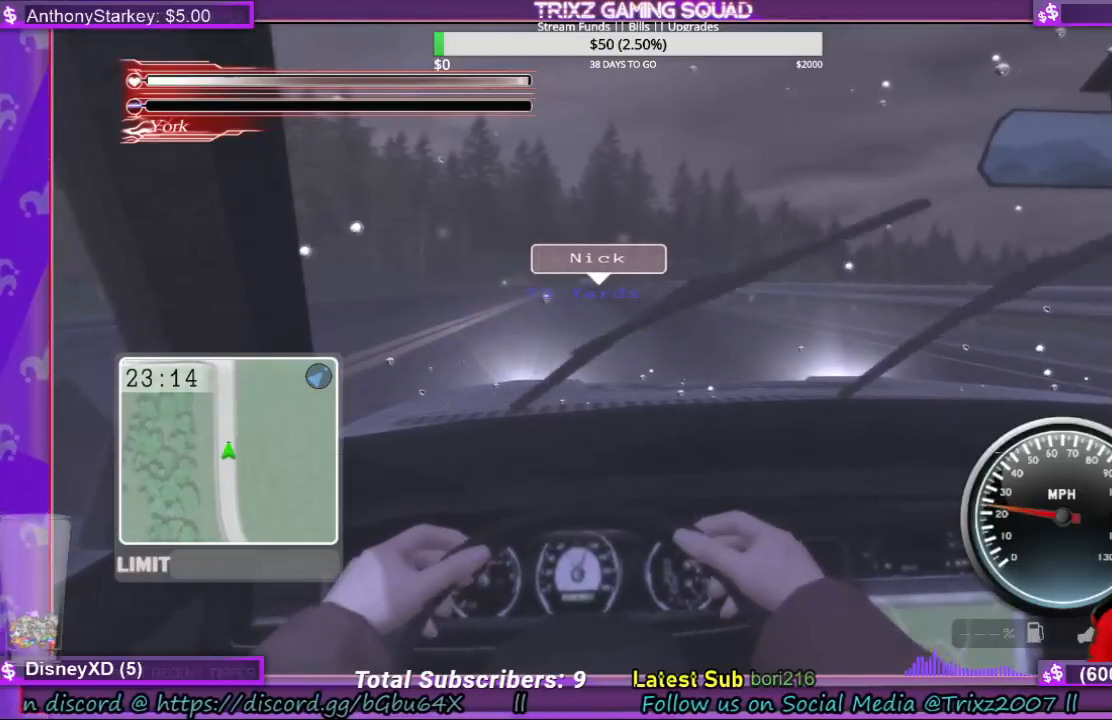
{"keys": ["w"], "mouse": [], "events": [[200, "w", "down"]]}
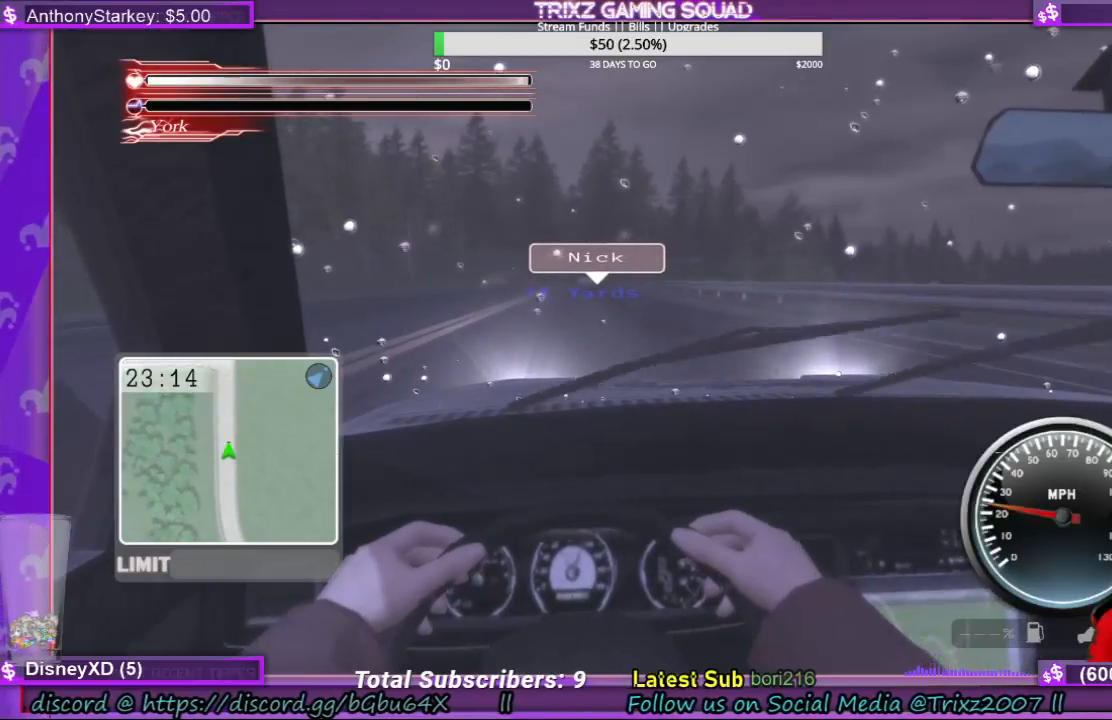
{"keys": [], "mouse": [], "events": [[167, "w", "up"], [433, "a", "down"], [467, "a", "up"]]}
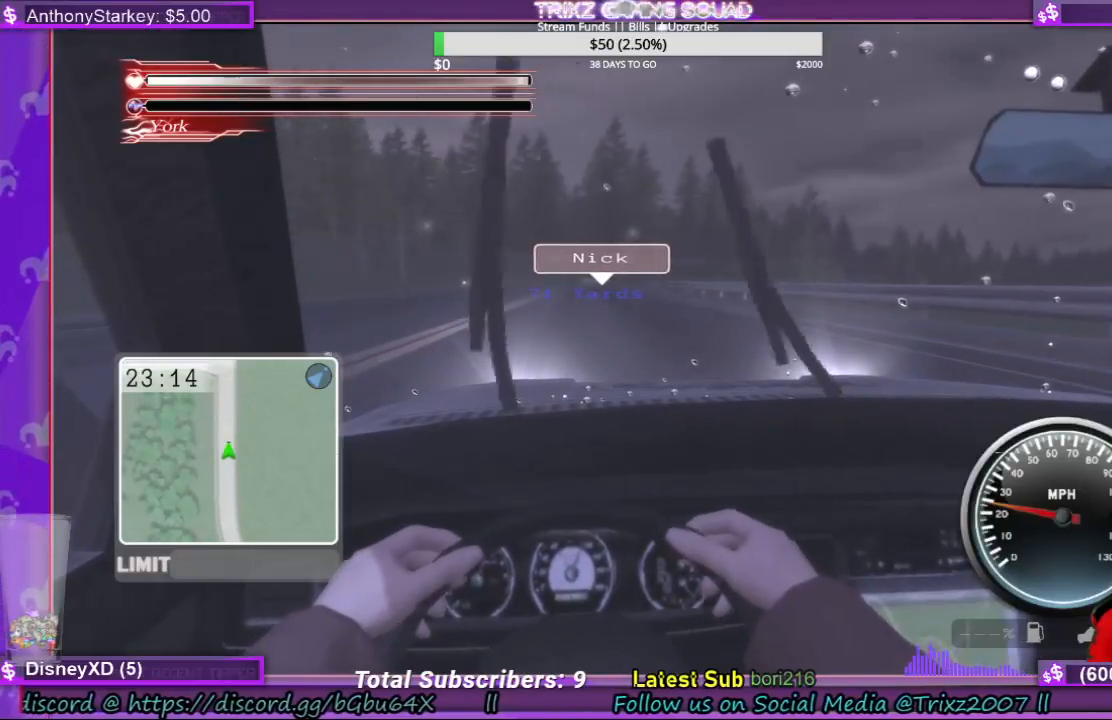
{"keys": [], "mouse": [], "events": [[167, "w", "down"], [400, "w", "up"]]}
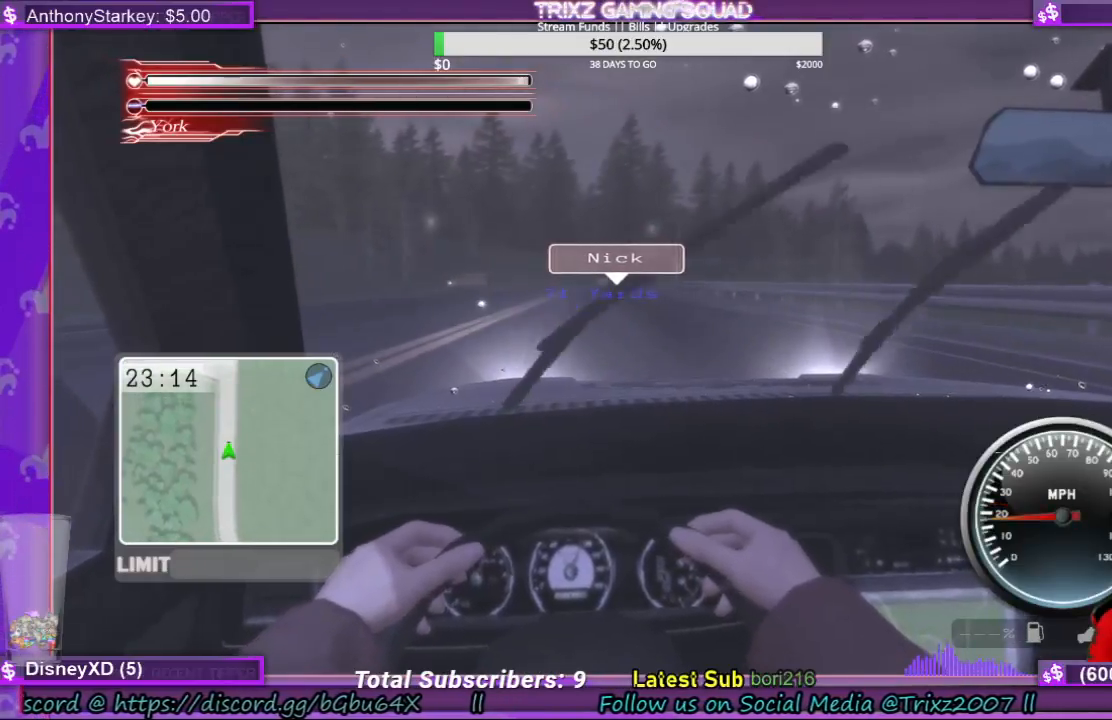
{"keys": [], "mouse": [], "events": []}
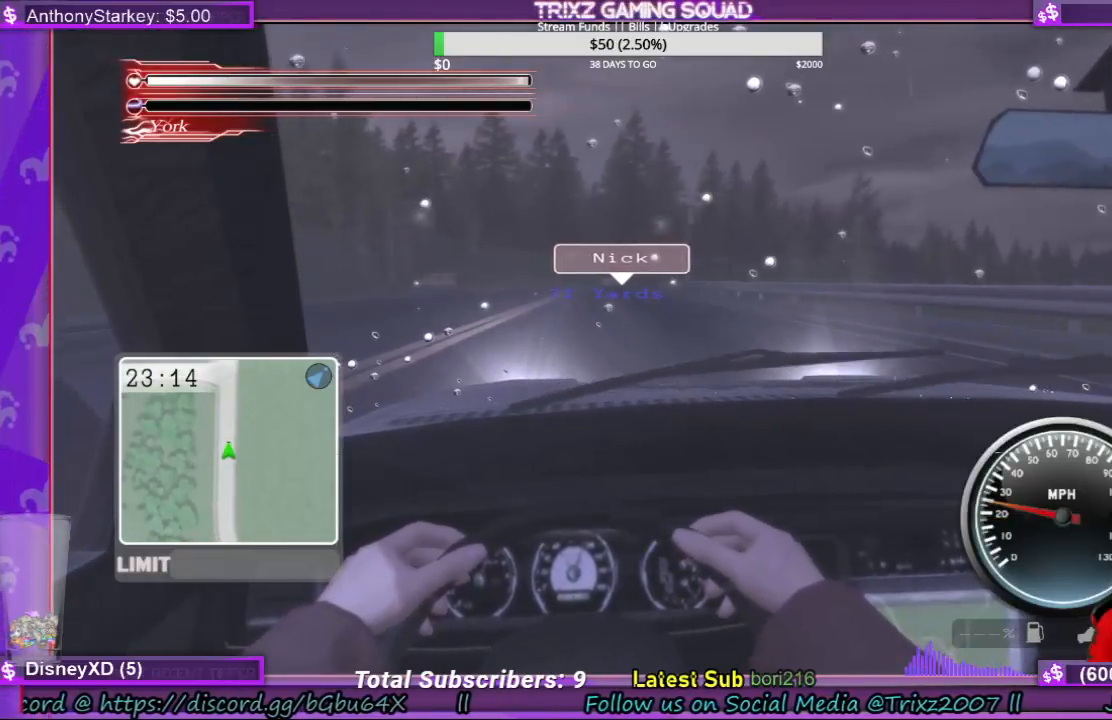
{"keys": ["w"], "mouse": [], "events": [[200, "w", "down"]]}
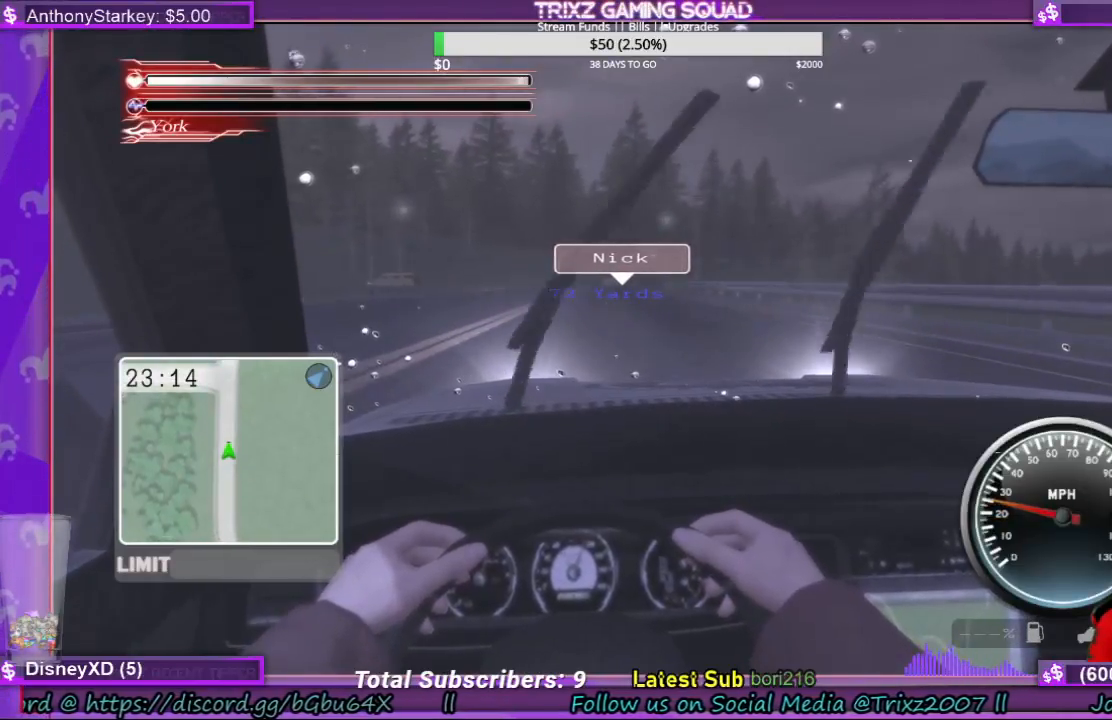
{"keys": [], "mouse": [], "events": [[33, "w", "up"], [200, "w", "down"], [367, "w", "up"]]}
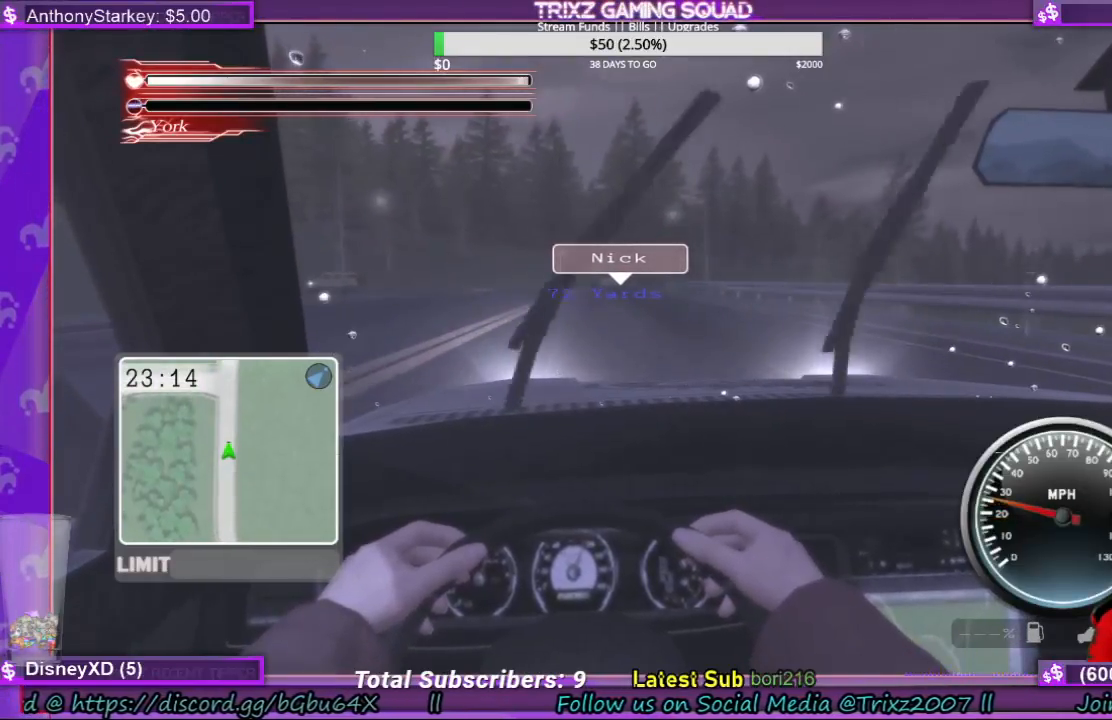
{"keys": [], "mouse": [], "events": []}
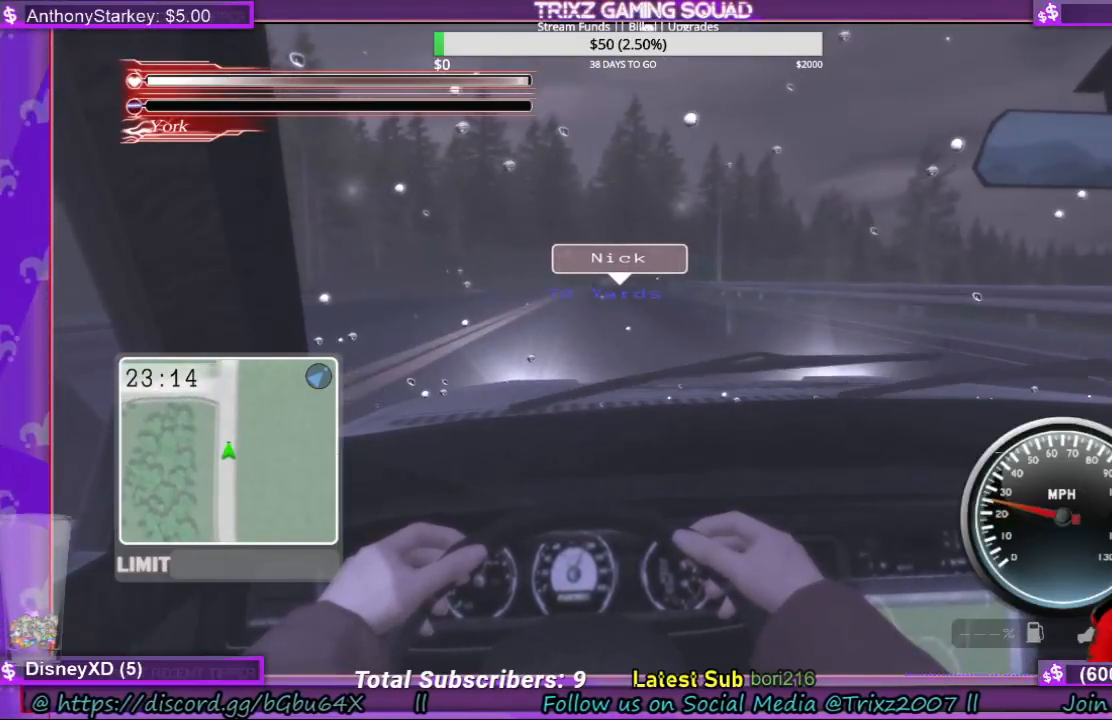
{"keys": [], "mouse": [], "events": []}
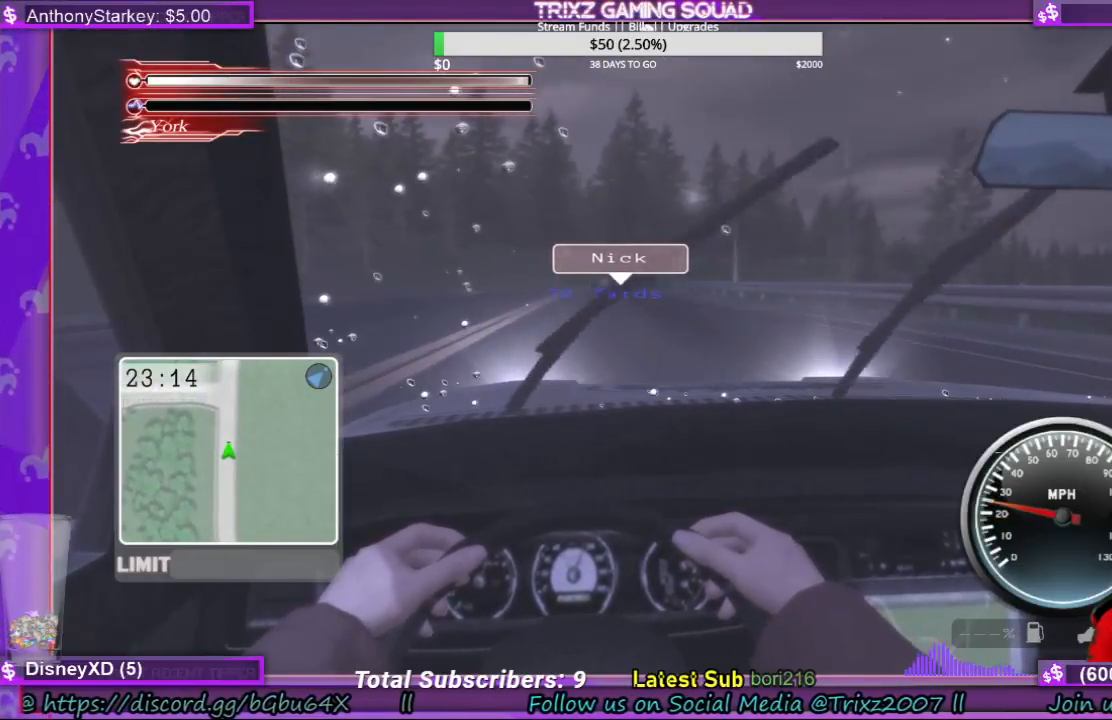
{"keys": [], "mouse": [], "events": []}
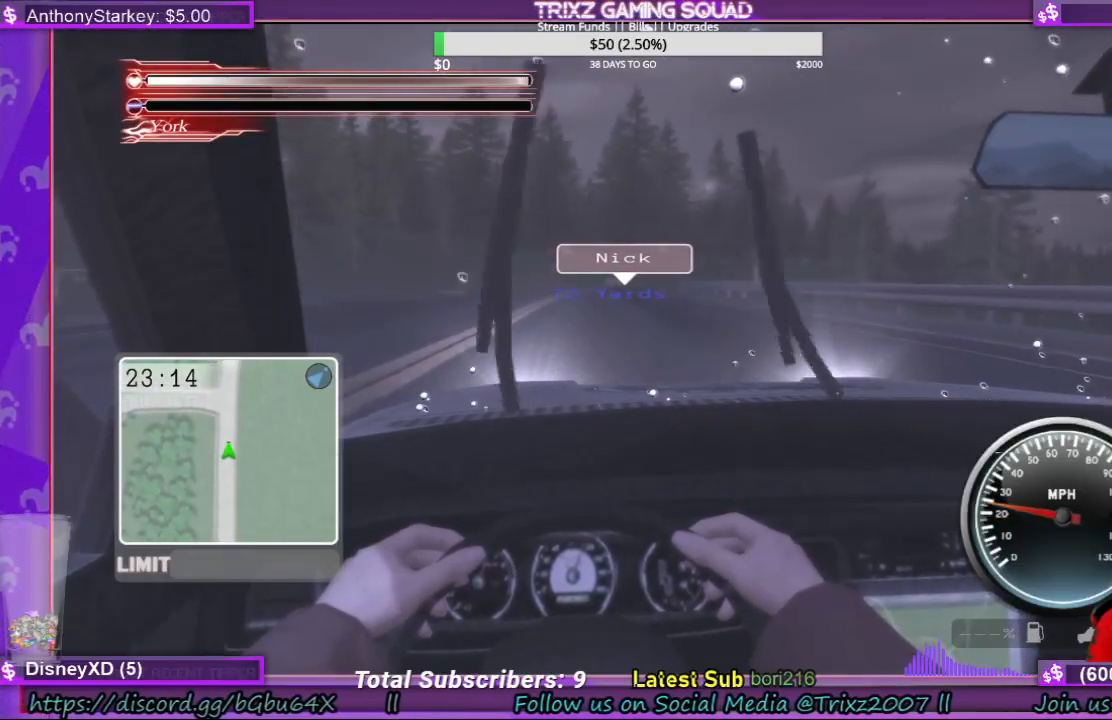
{"keys": [], "mouse": [], "events": []}
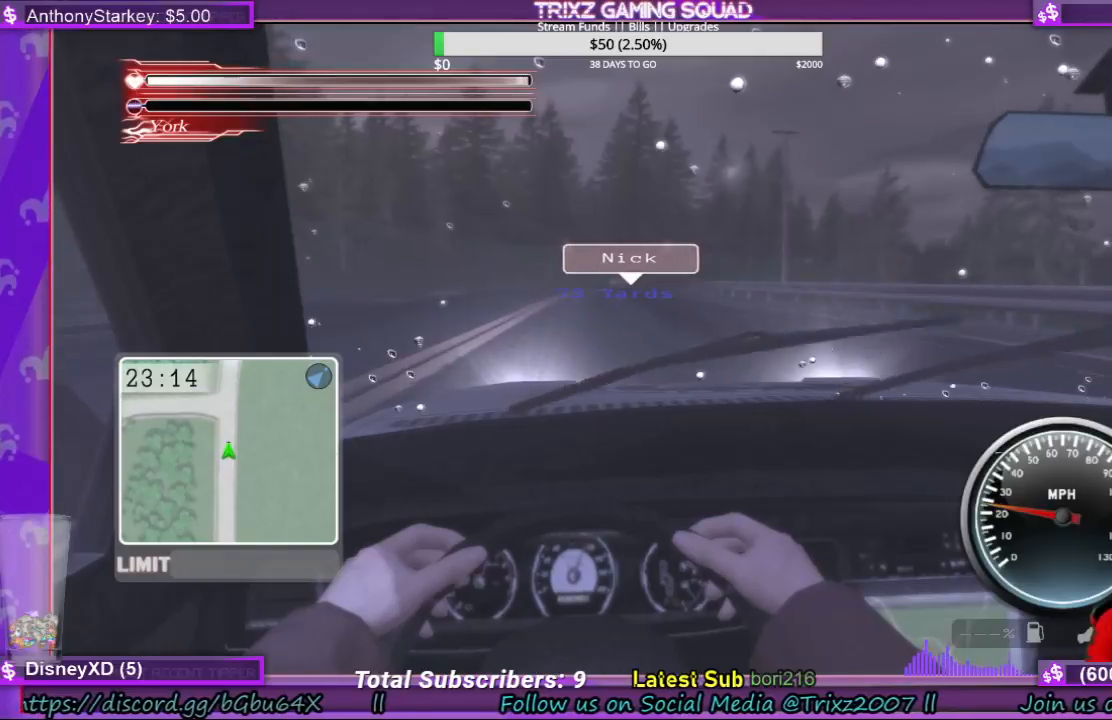
{"keys": ["w"], "mouse": [], "events": [[33, "w", "down"], [133, "w", "up"], [267, "w", "down"], [367, "w", "up"], [500, "w", "down"]]}
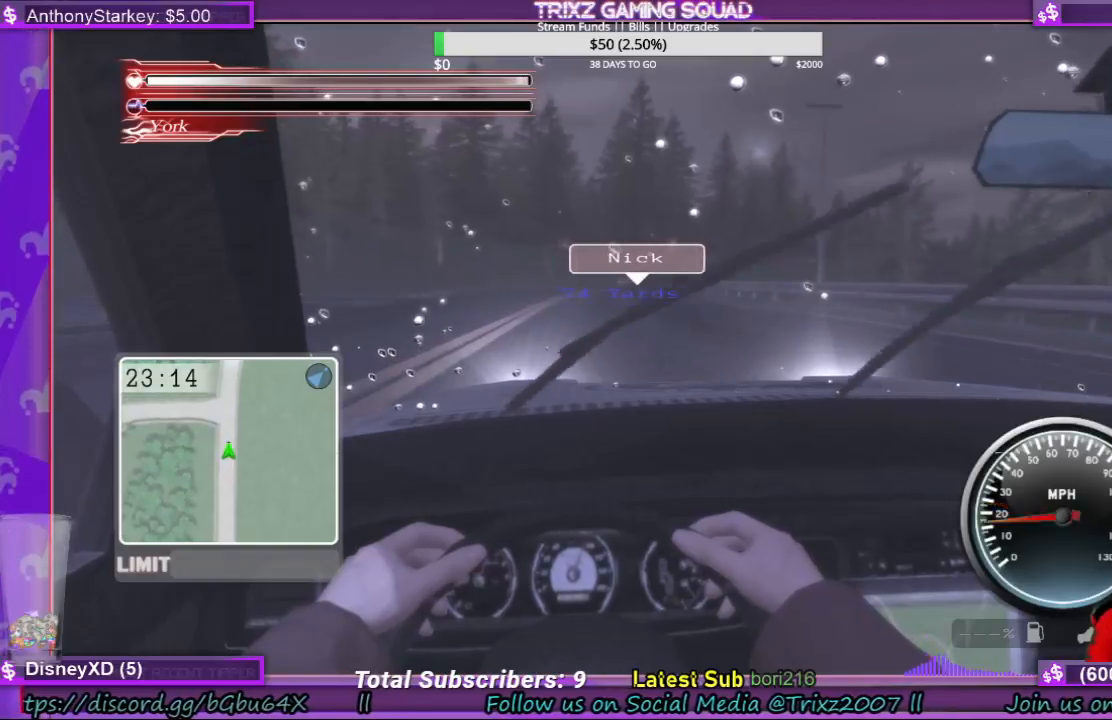
{"keys": ["w"], "mouse": [], "events": [[100, "w", "up"], [233, "d", "down"], [300, "d", "up"], [467, "w", "down"]]}
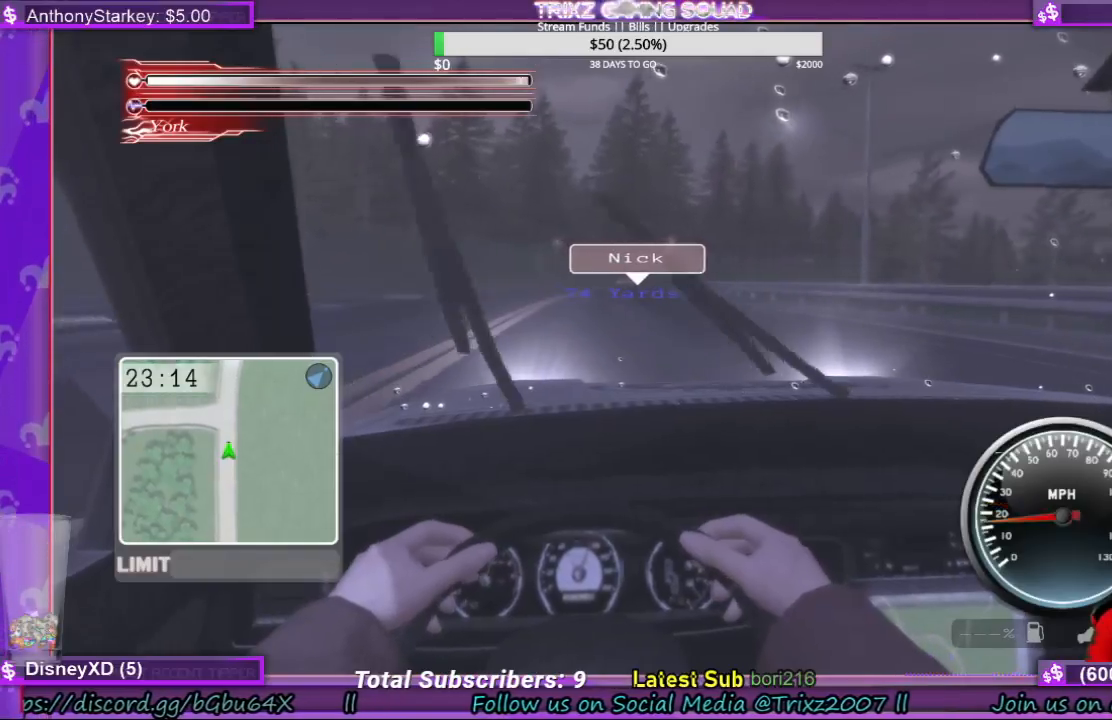
{"keys": [], "mouse": [], "events": [[267, "w", "up"], [433, "w", "down"], [500, "w", "up"]]}
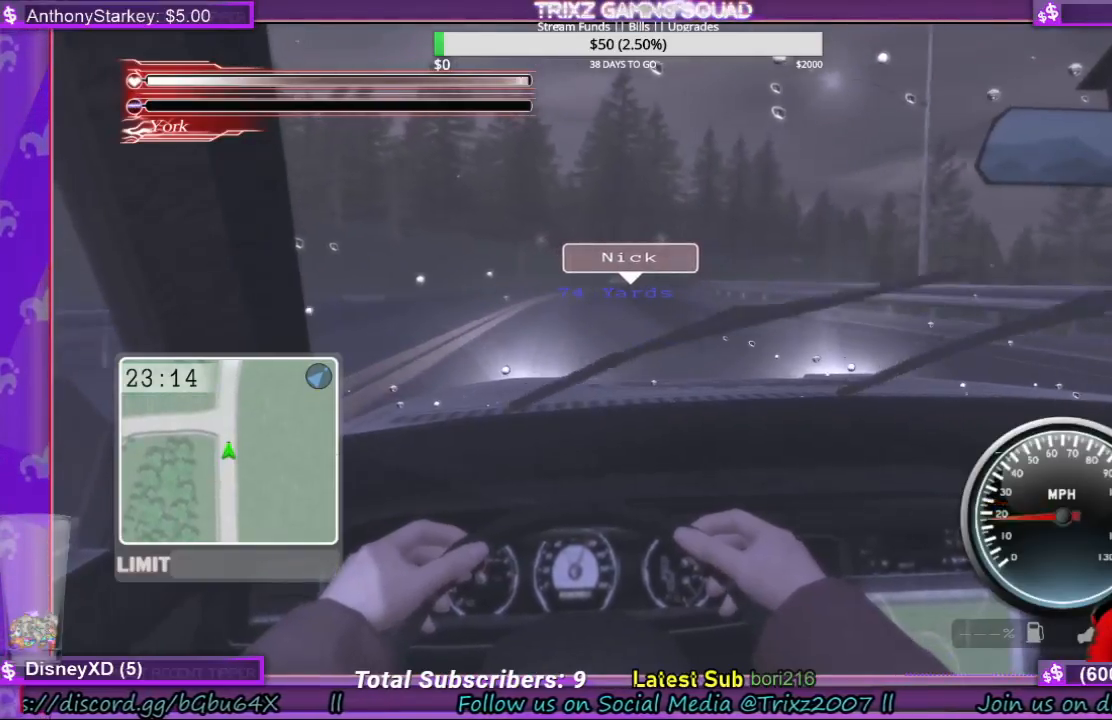
{"keys": ["w"], "mouse": [], "events": [[133, "w", "down"], [200, "w", "up"], [300, "w", "down"], [367, "w", "up"], [500, "w", "down"]]}
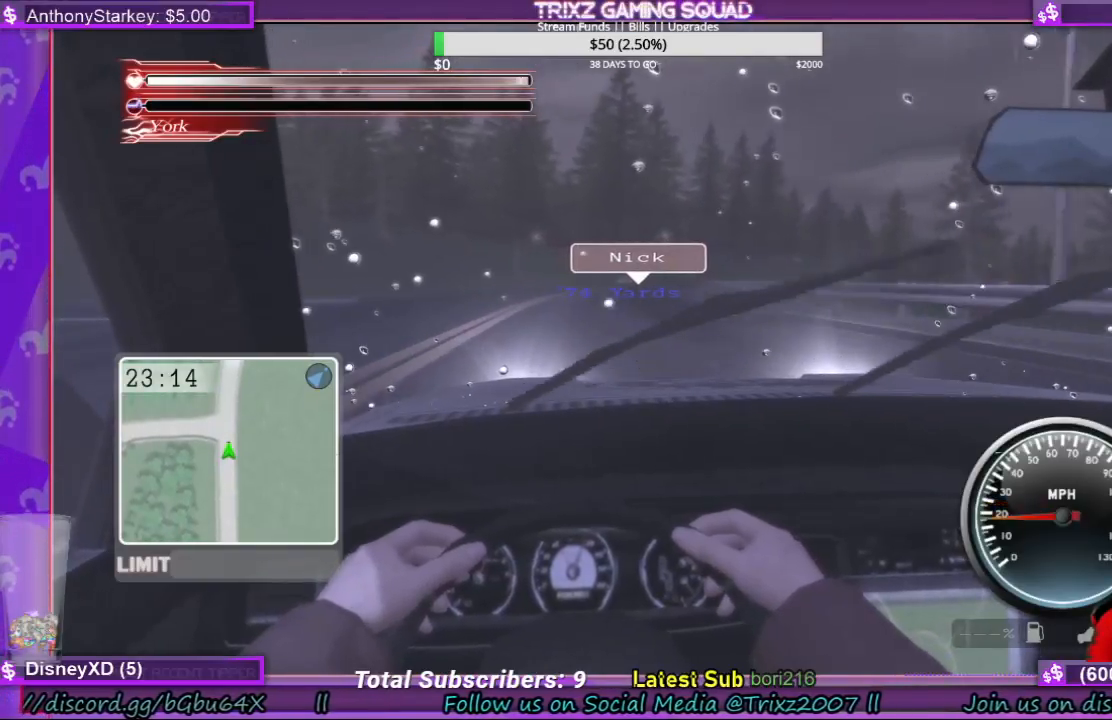
{"keys": [], "mouse": [], "events": [[100, "w", "up"]]}
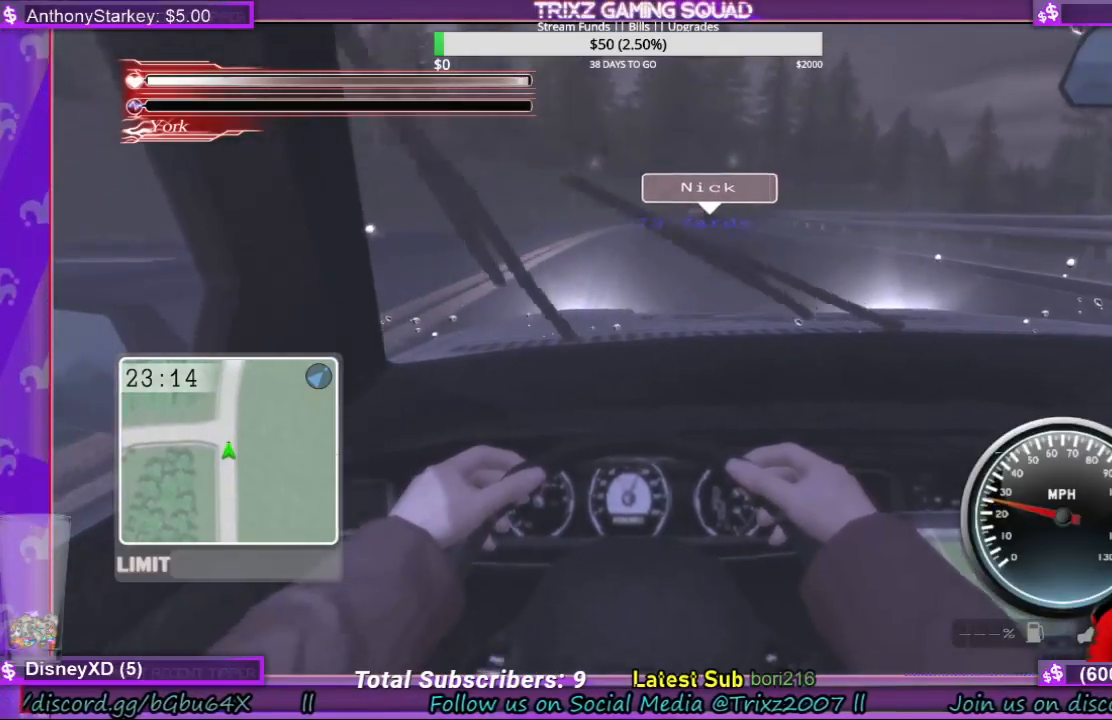
{"keys": [], "mouse": [], "events": [[167, "w", "down"], [233, "w", "up"]]}
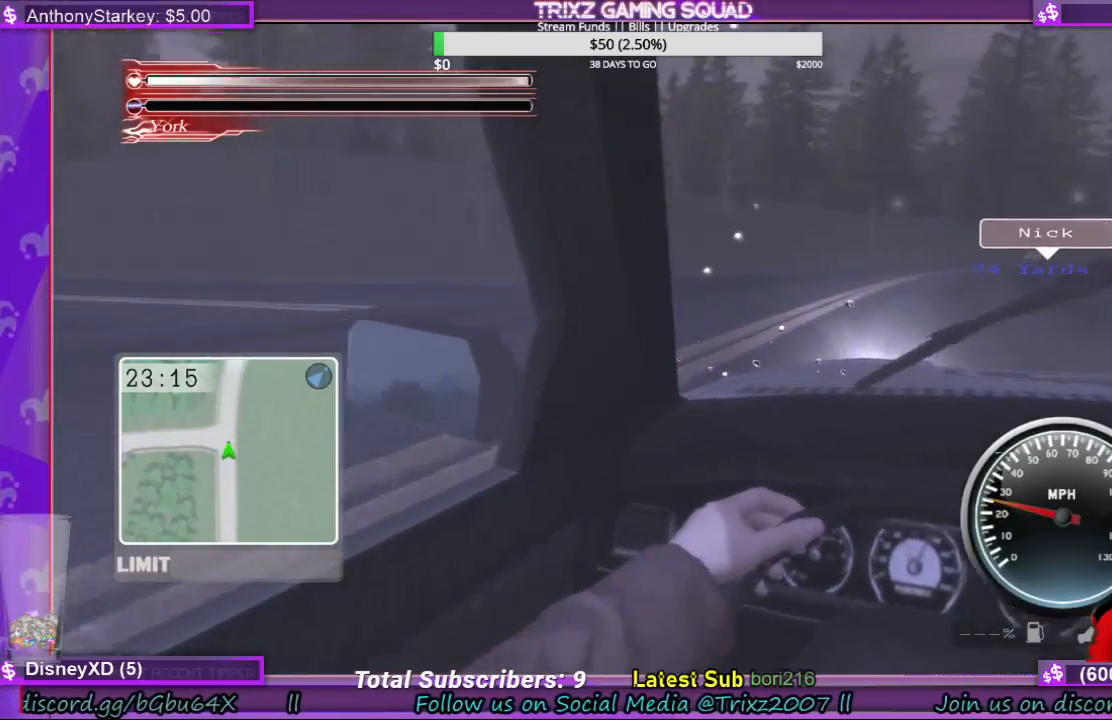
{"keys": [], "mouse": [], "events": [[200, "w", "down"], [267, "w", "up"]]}
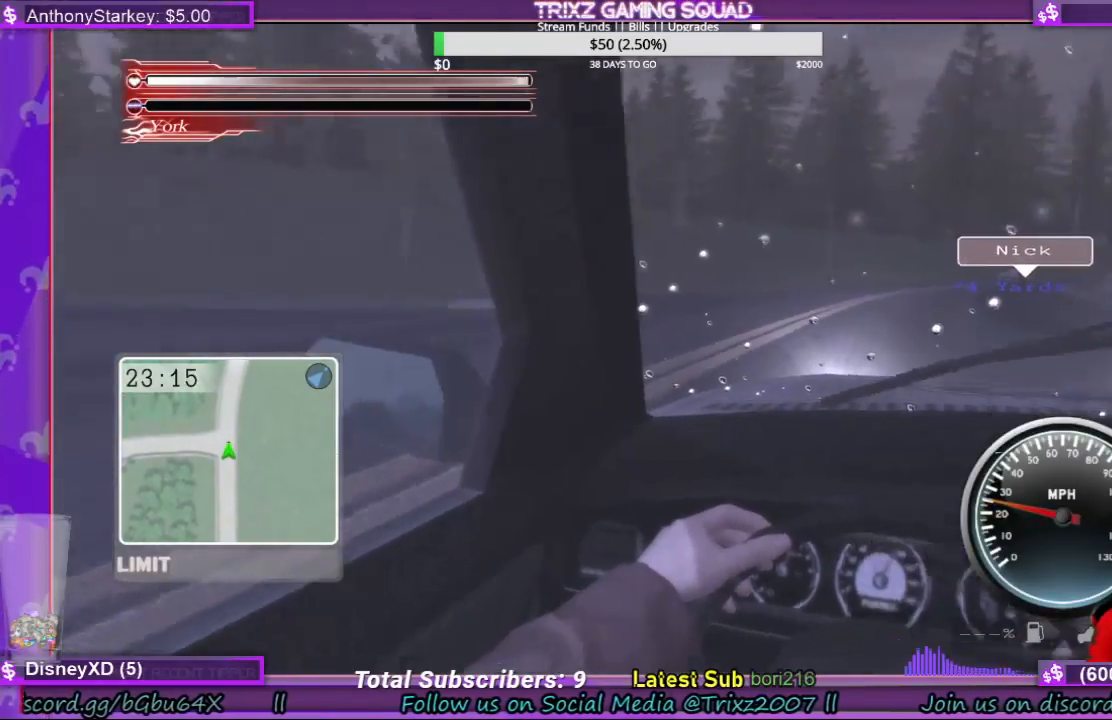
{"keys": [], "mouse": [], "events": []}